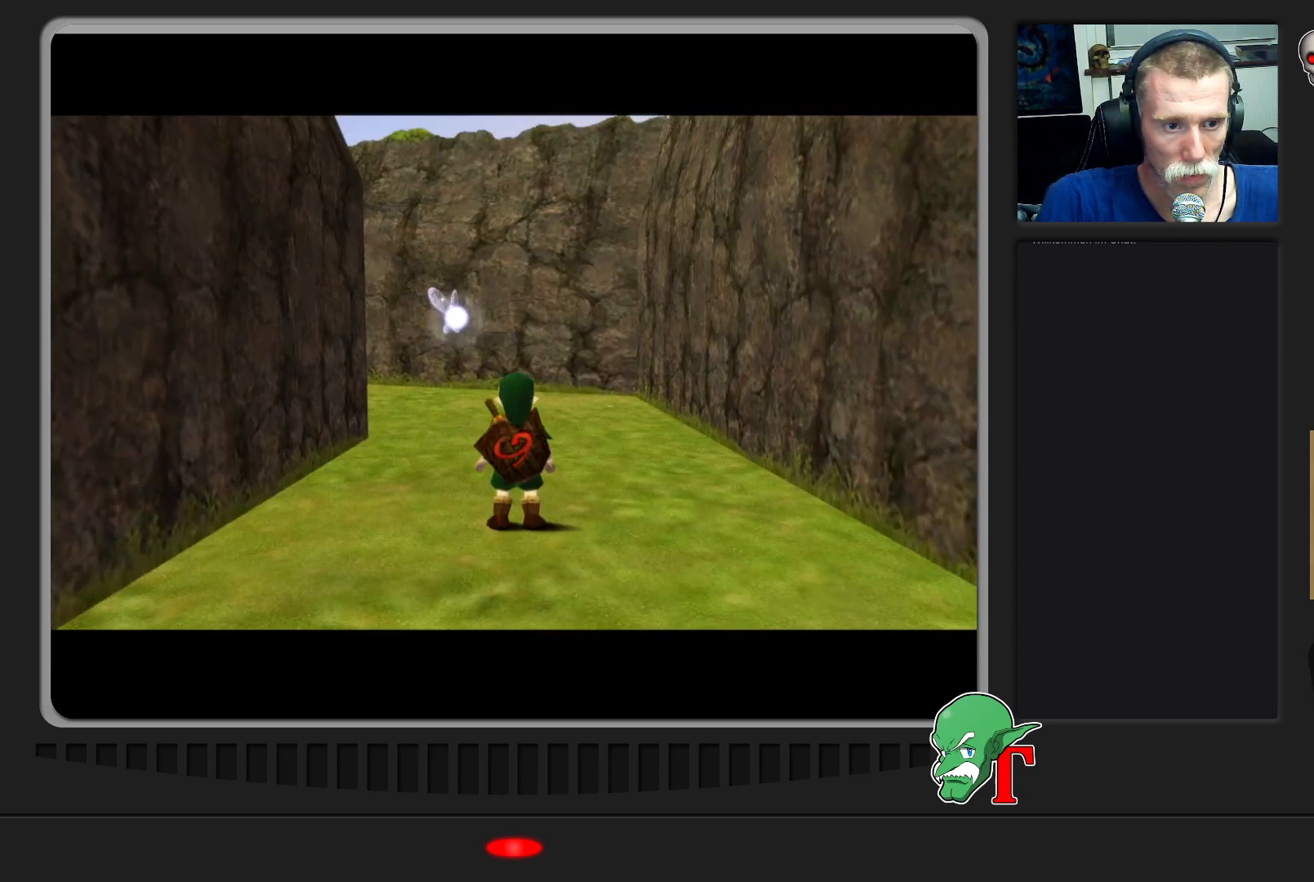
Gameplay with a controller (Nintendo layout); each line is a JSON object with the inputs held at the frame after it. "events" lists button and stick changes between this image and that frame as [ms after this image, input, new state], when the widget could be followed in between. Not read: L3 R3.
{"buttons": [], "left_stick": "up", "events": [[300, "left_stick", "up-left"], [500, "left_stick", "up"]]}
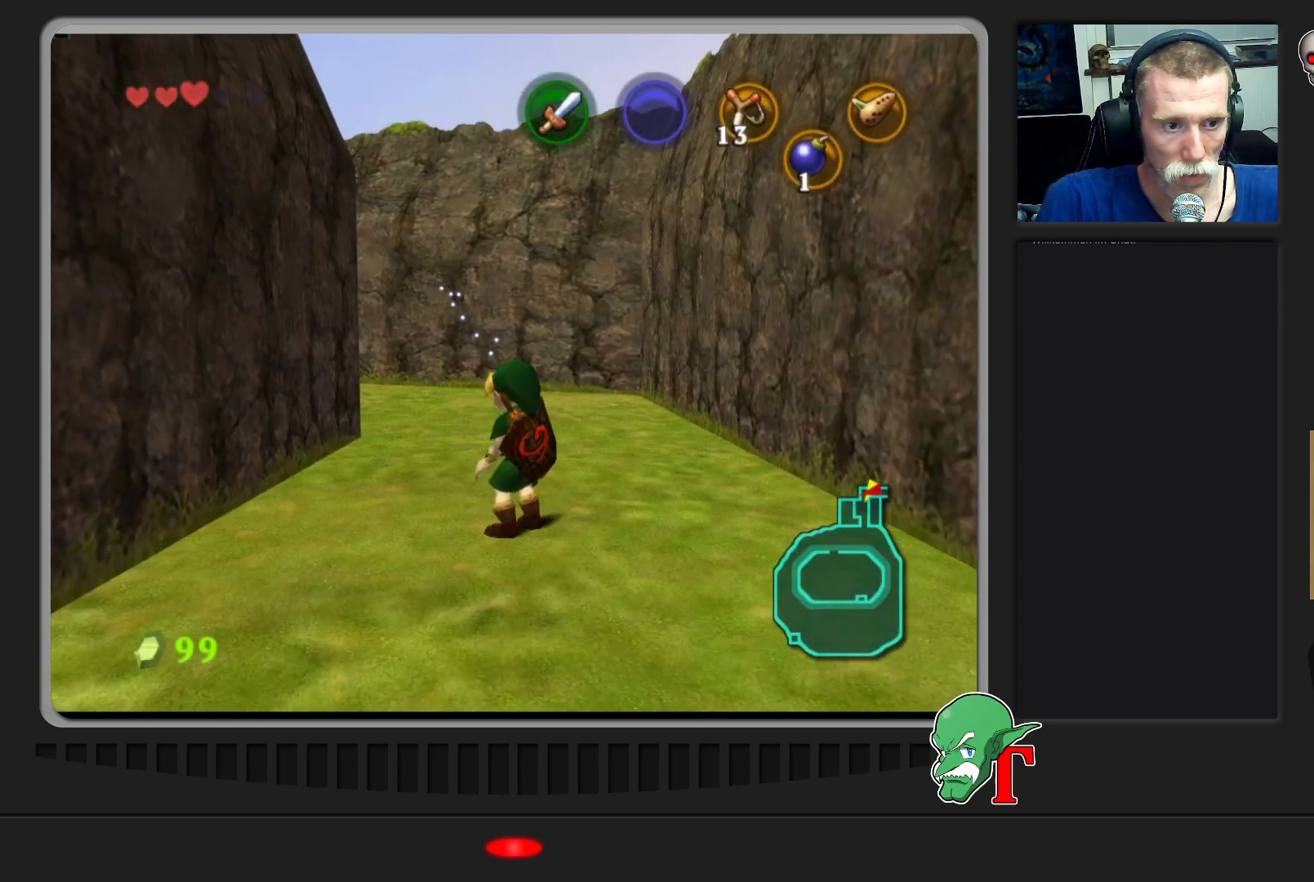
{"buttons": [], "left_stick": "up", "events": []}
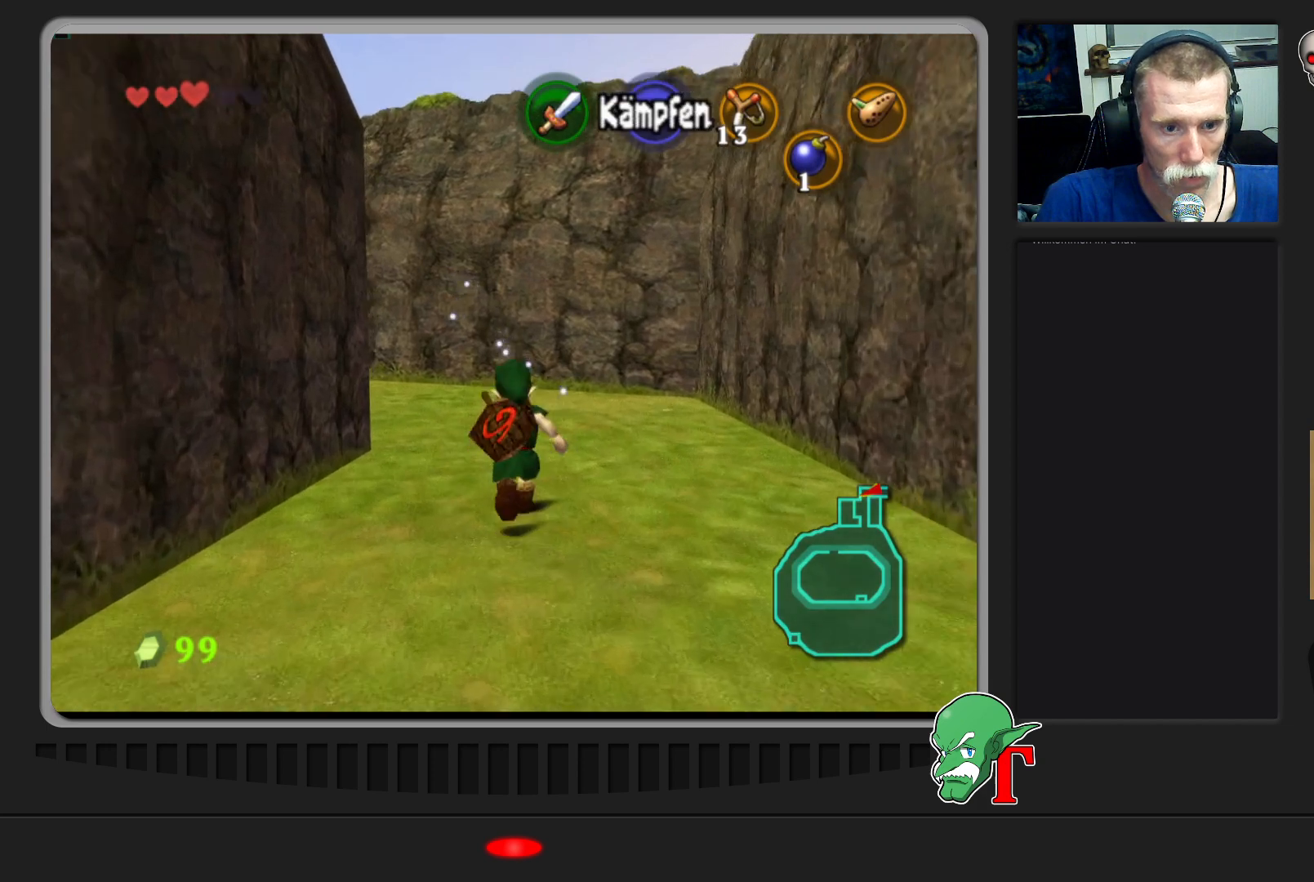
{"buttons": [], "left_stick": "up-left", "events": [[300, "left_stick", "up-left"]]}
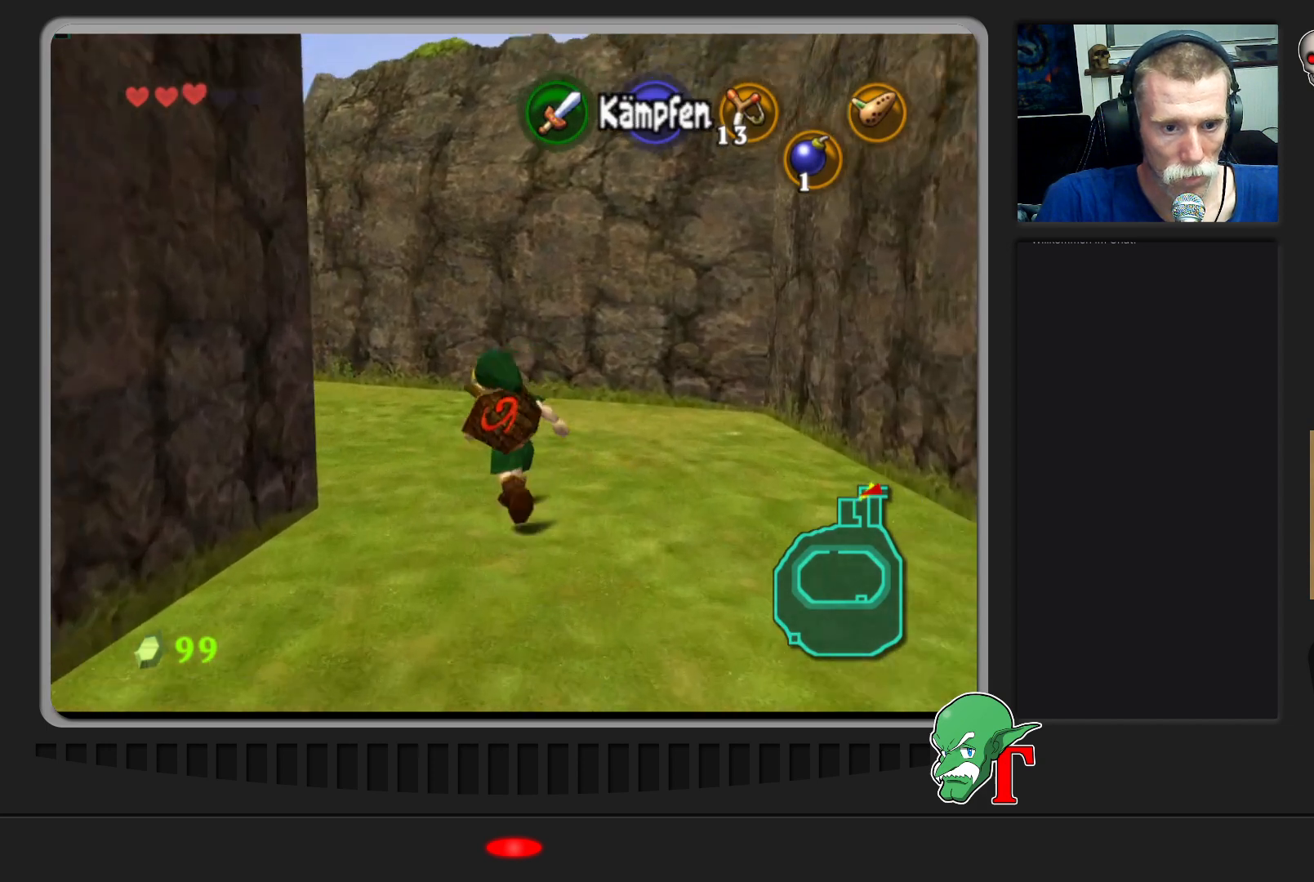
{"buttons": [], "left_stick": "up-left", "events": []}
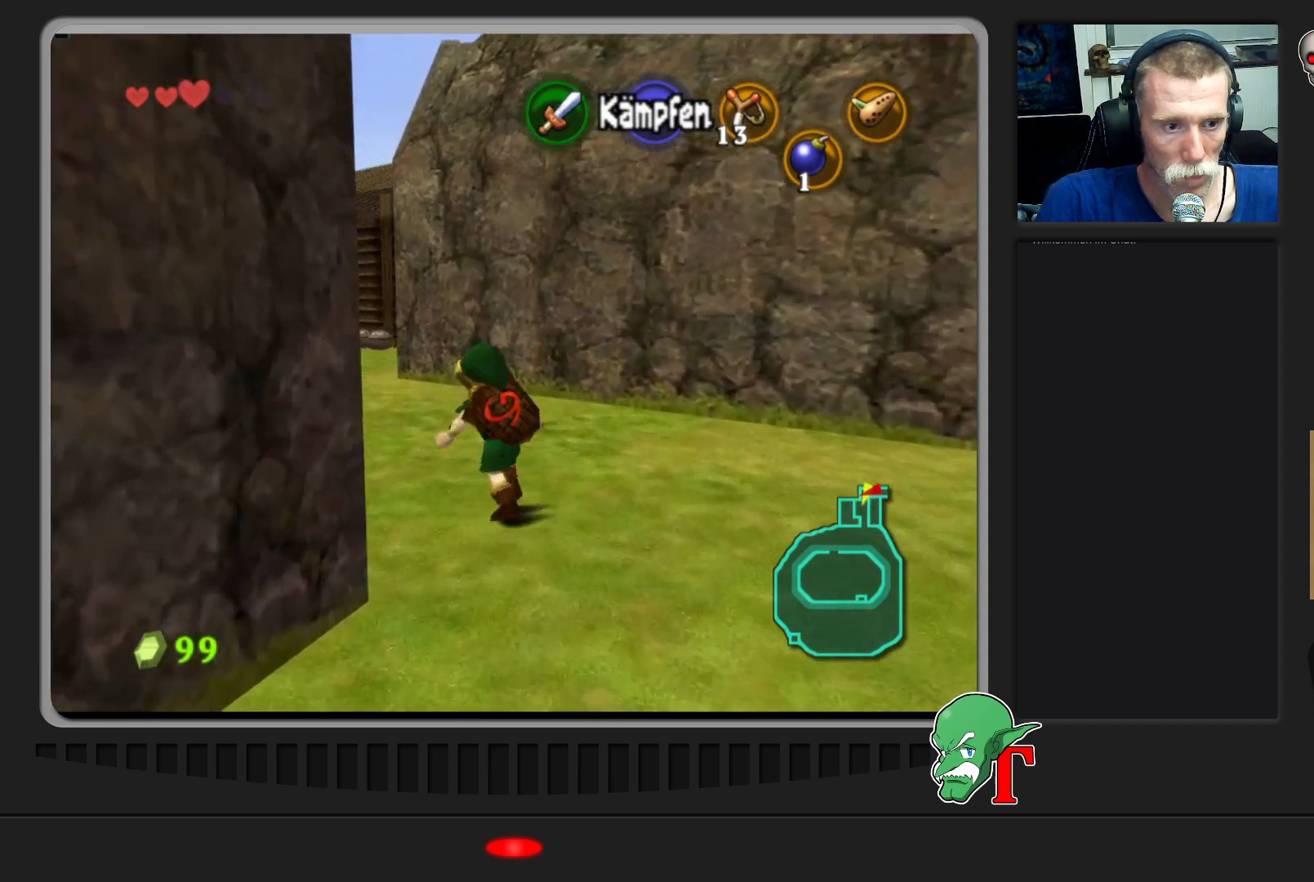
{"buttons": [], "left_stick": "up-left", "events": []}
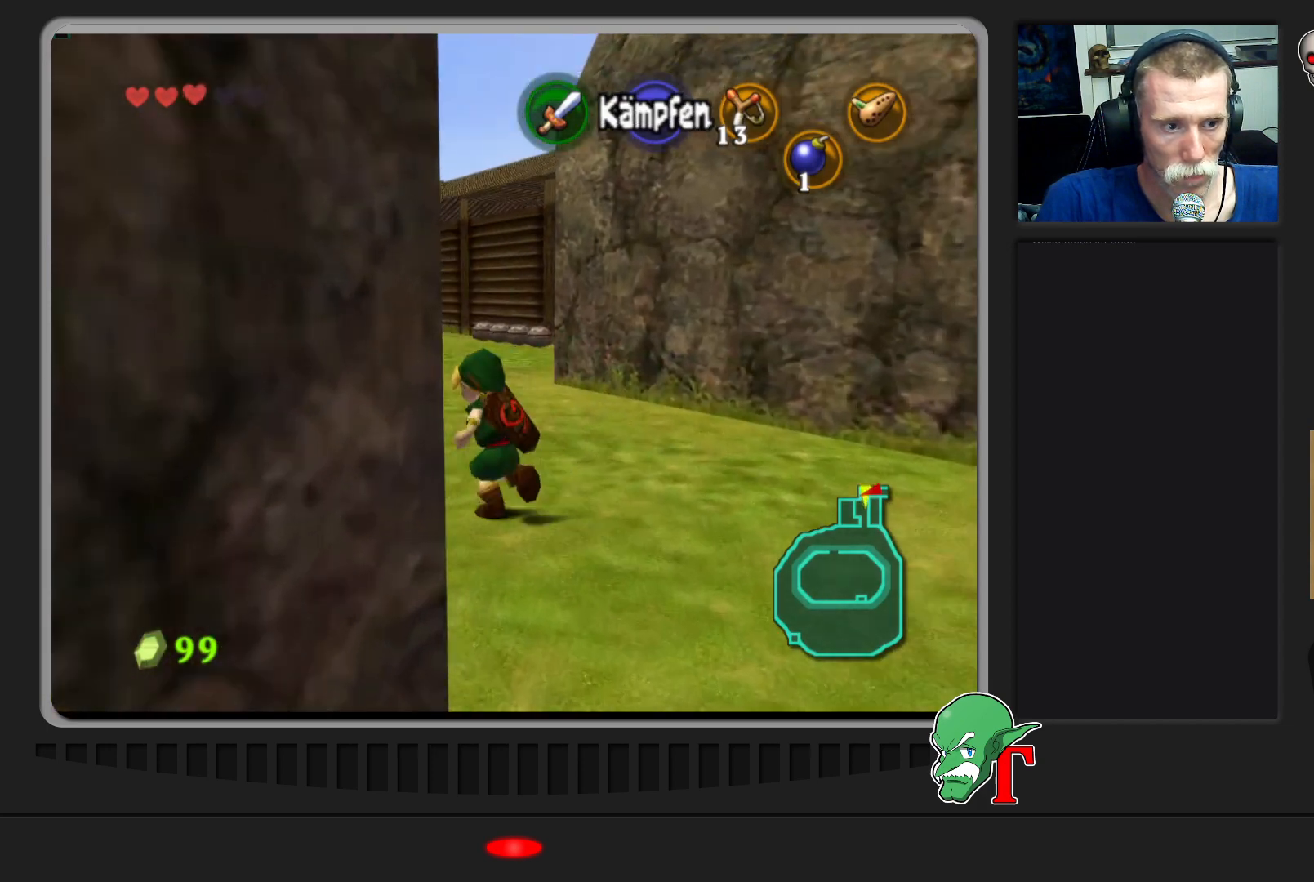
{"buttons": [], "left_stick": "up", "events": [[200, "left_stick", "up"]]}
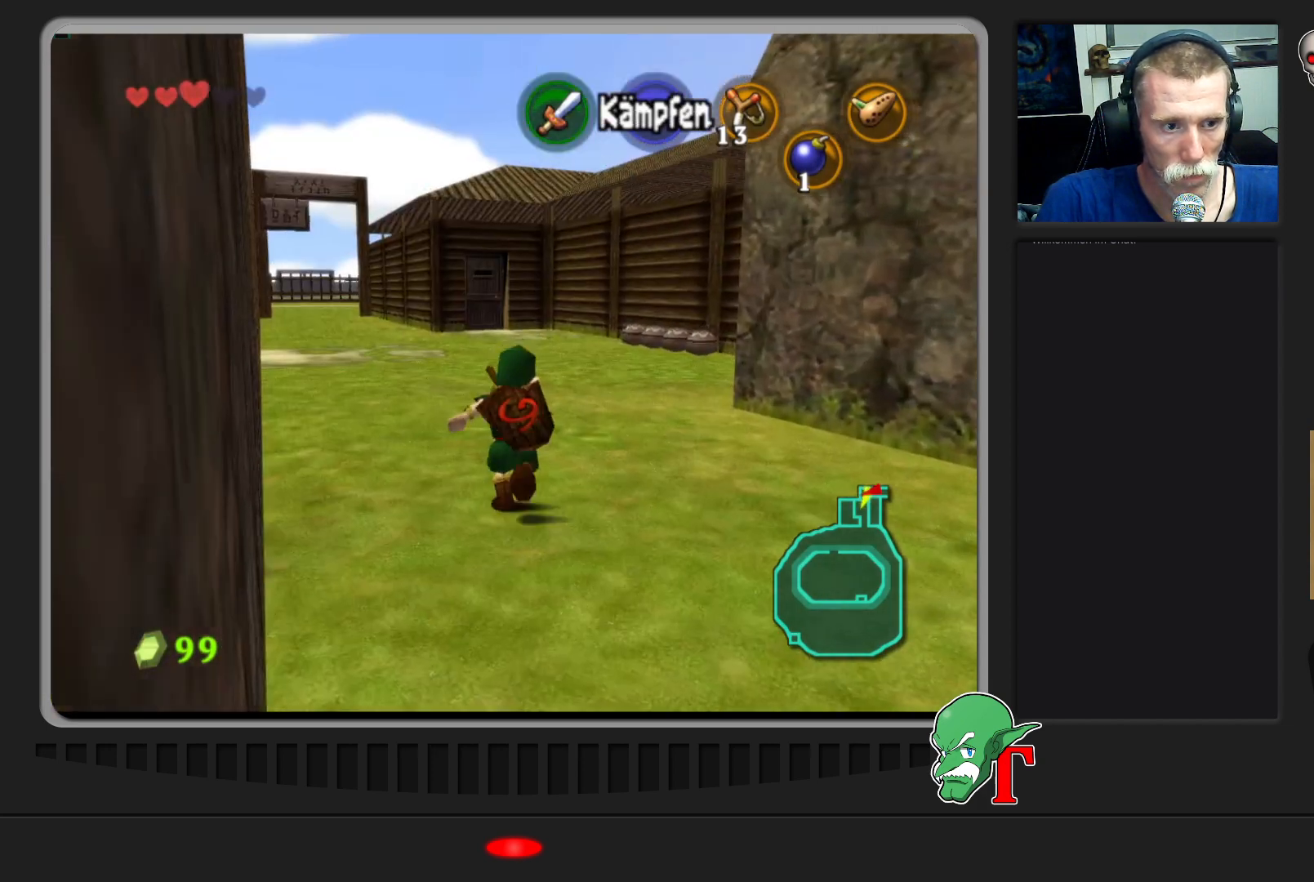
{"buttons": [], "left_stick": "up", "events": []}
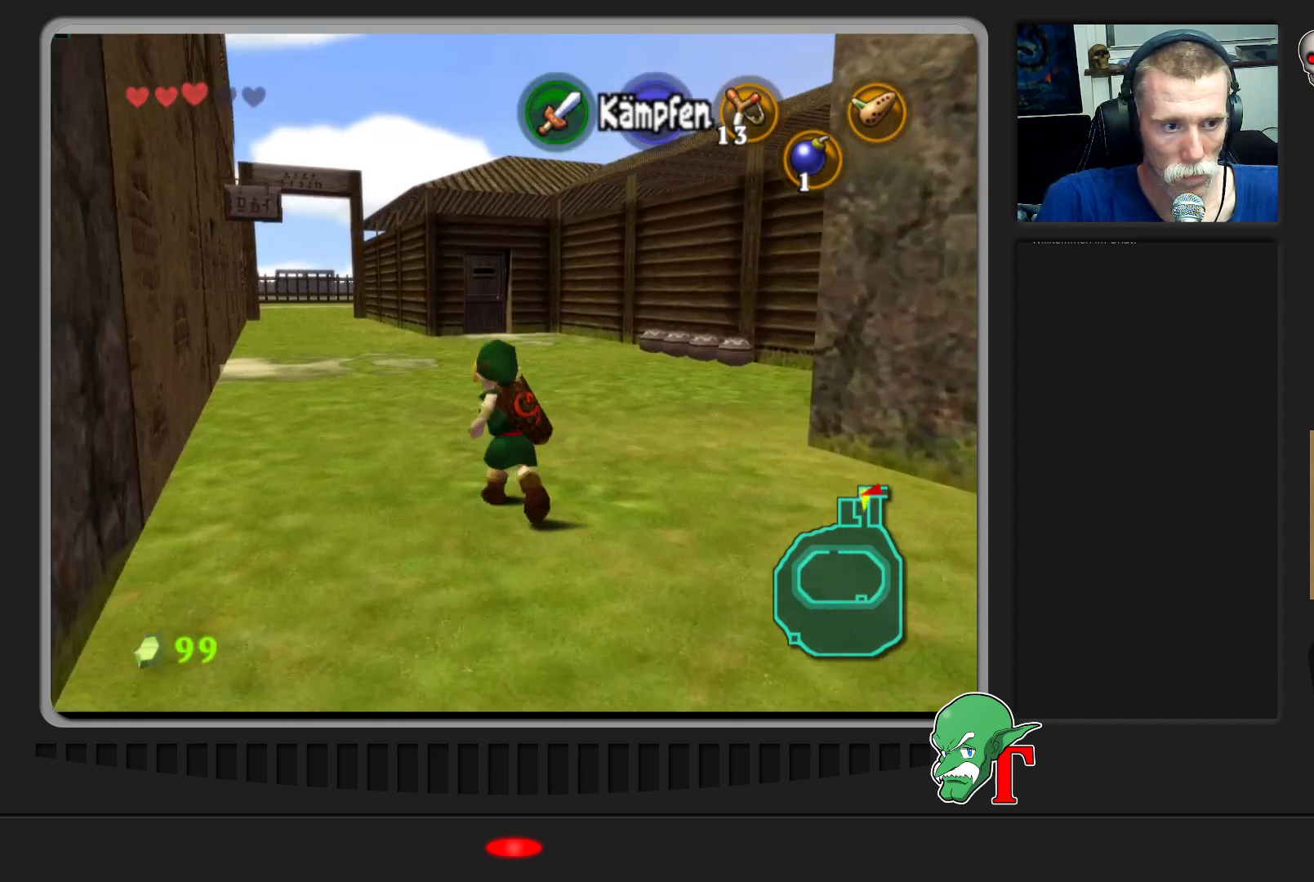
{"buttons": [], "left_stick": "up", "events": []}
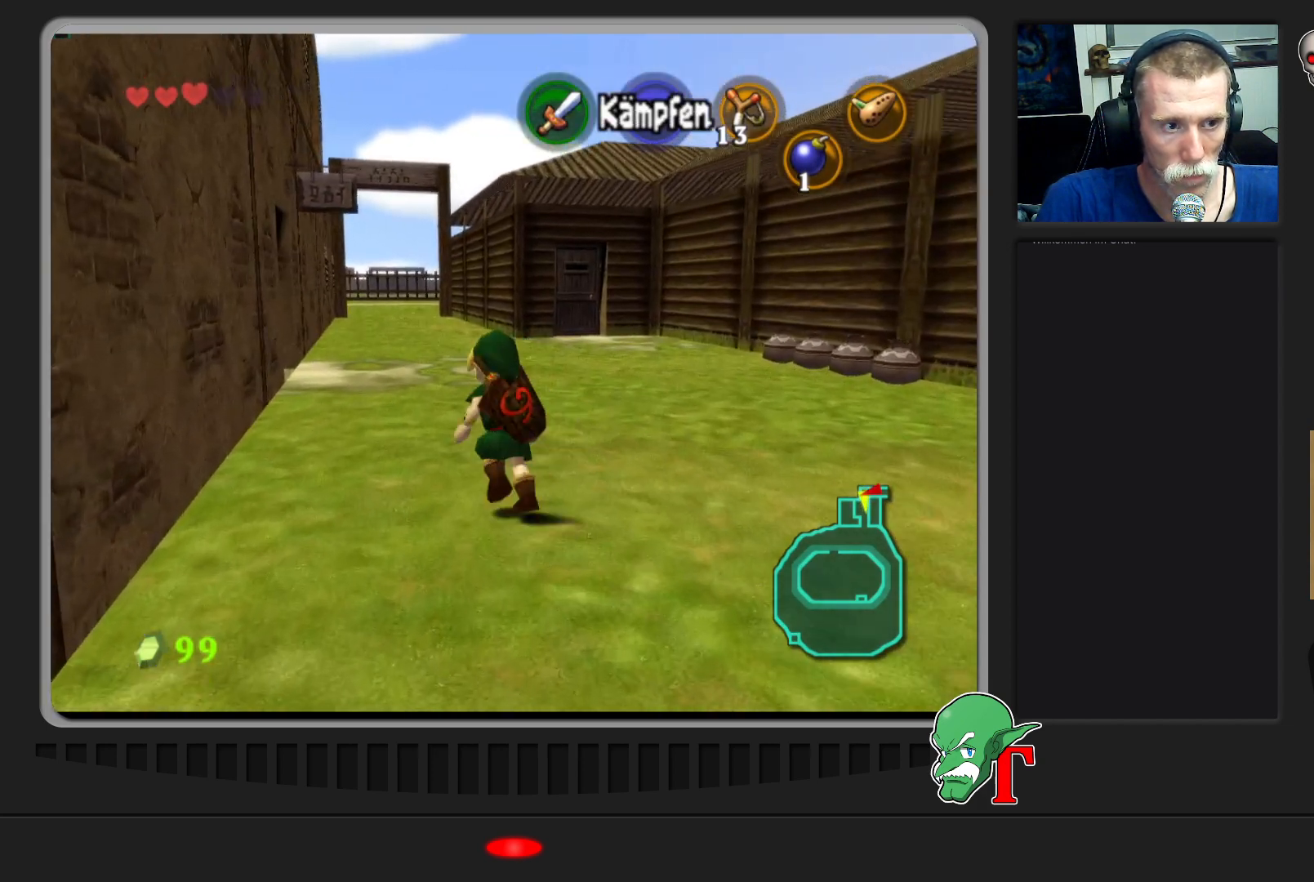
{"buttons": [], "left_stick": "up", "events": []}
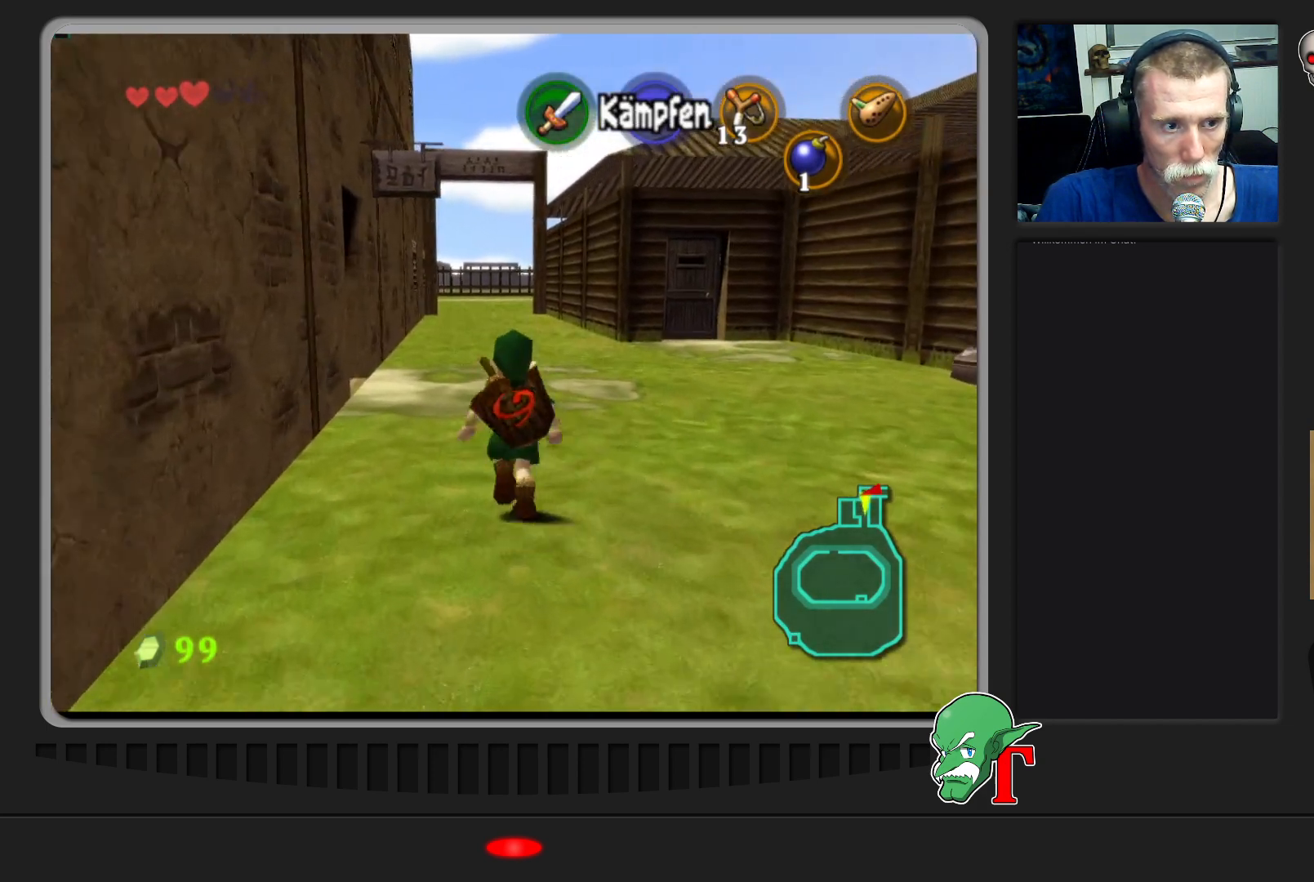
{"buttons": [], "left_stick": "up", "events": []}
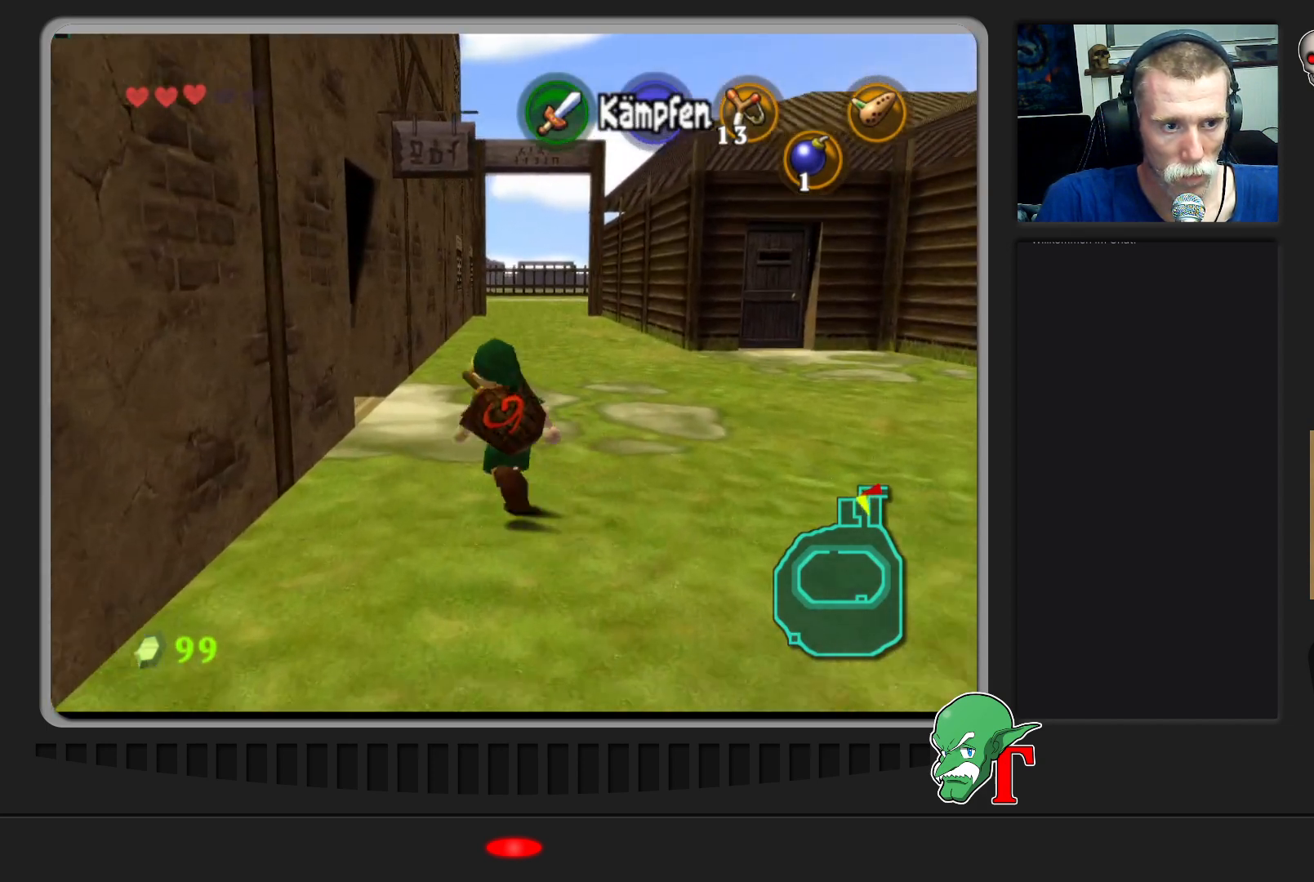
{"buttons": [], "left_stick": "up", "events": []}
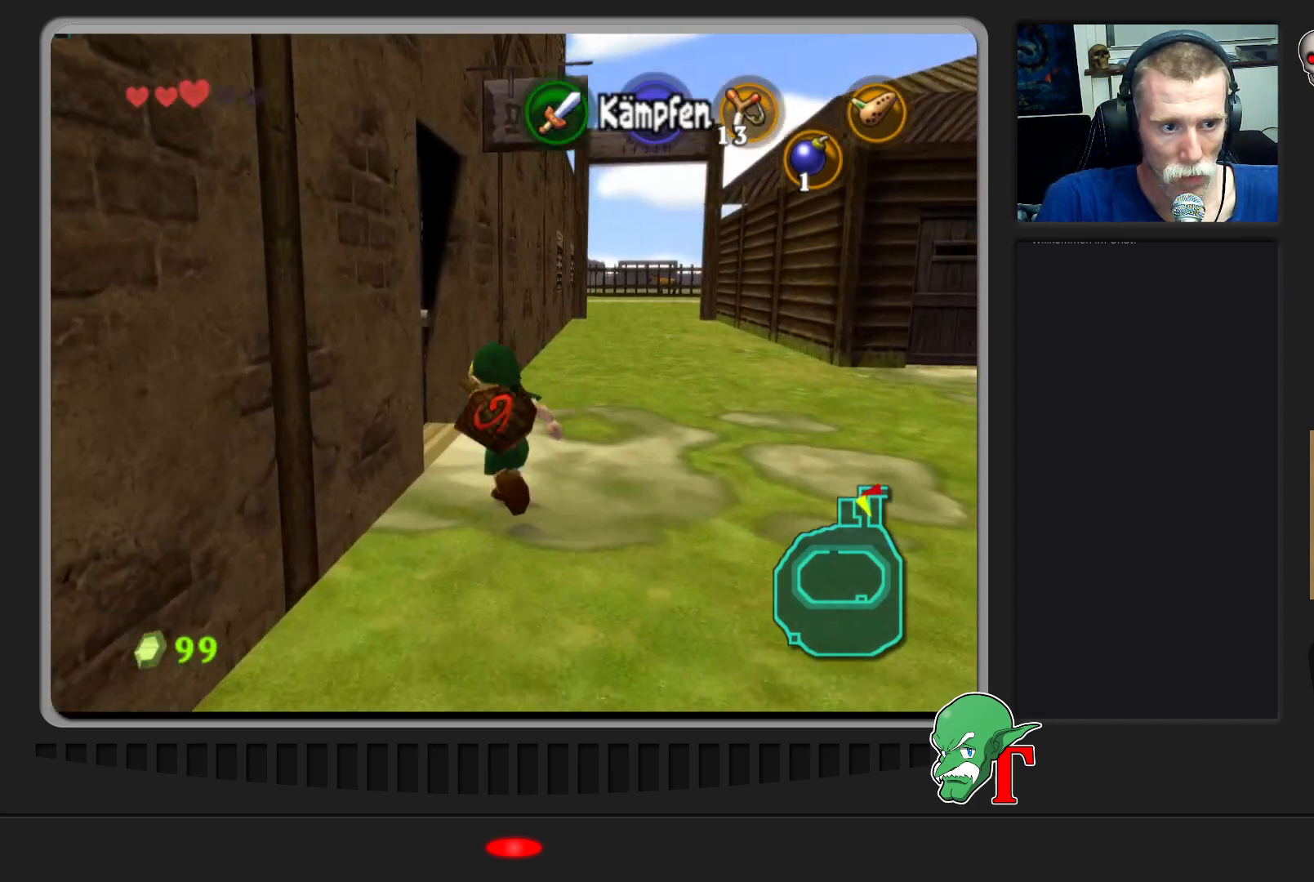
{"buttons": [], "left_stick": "center", "events": [[100, "left_stick", "up-left"], [367, "A", "down"], [400, "left_stick", "center"], [500, "A", "up"]]}
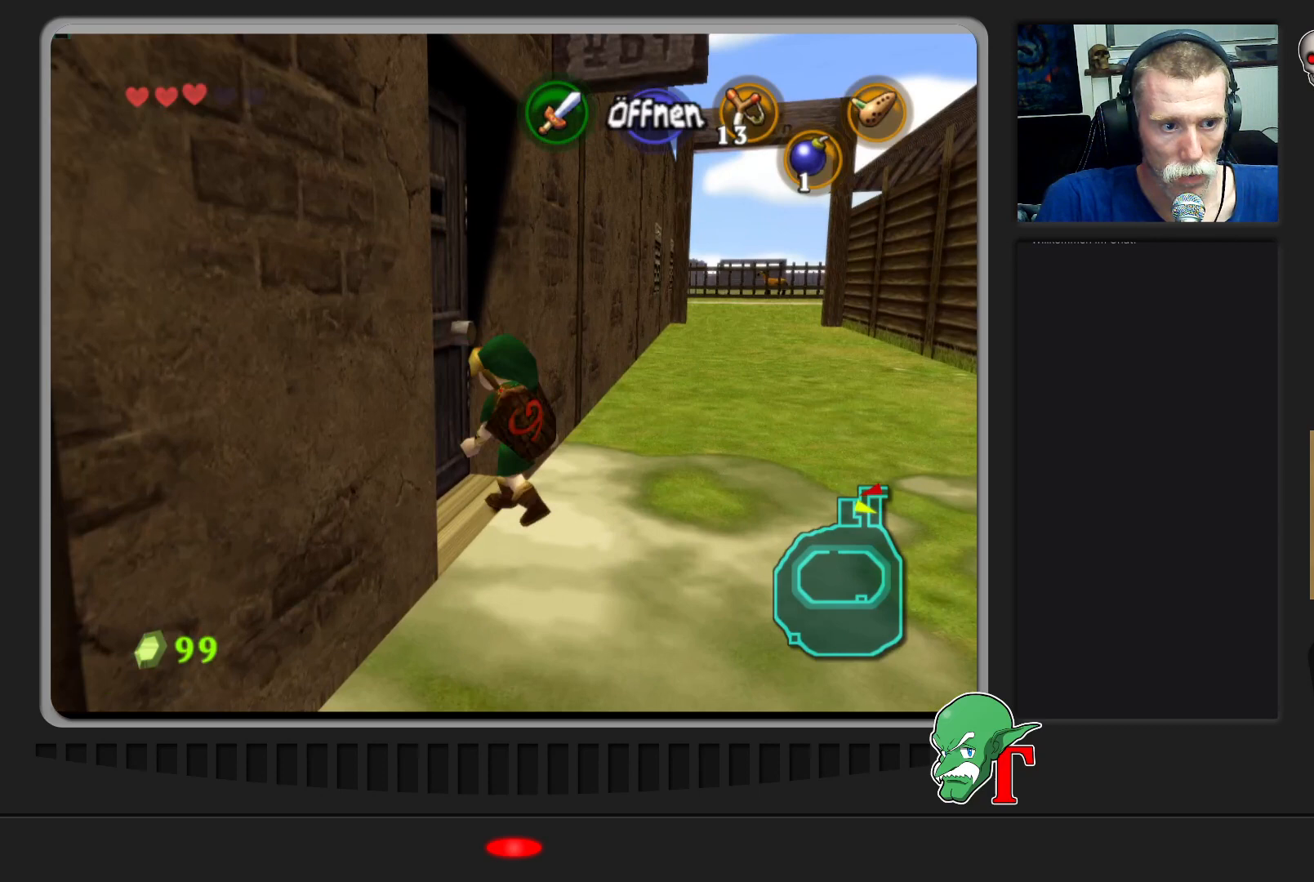
{"buttons": [], "left_stick": "center", "events": []}
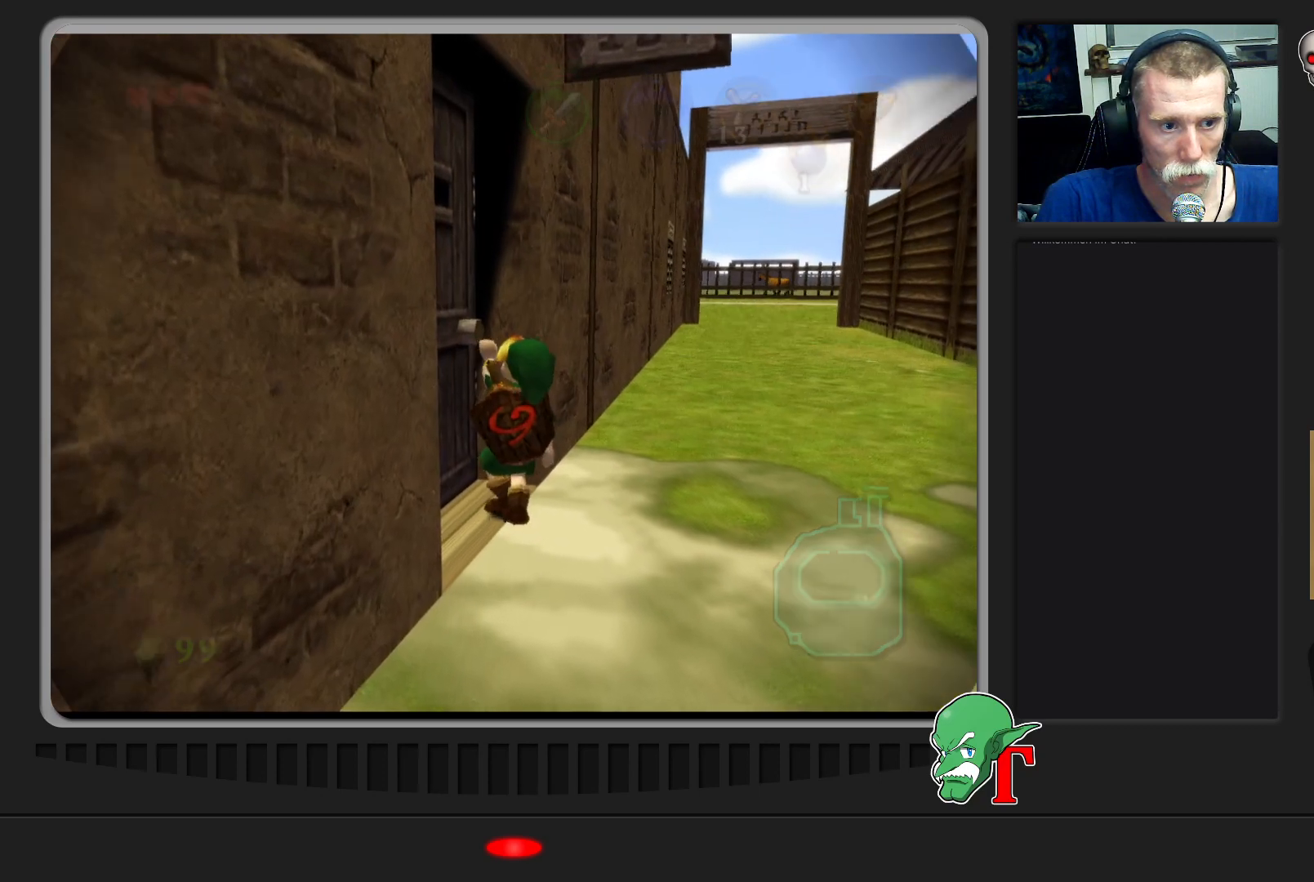
{"buttons": [], "left_stick": "center", "events": []}
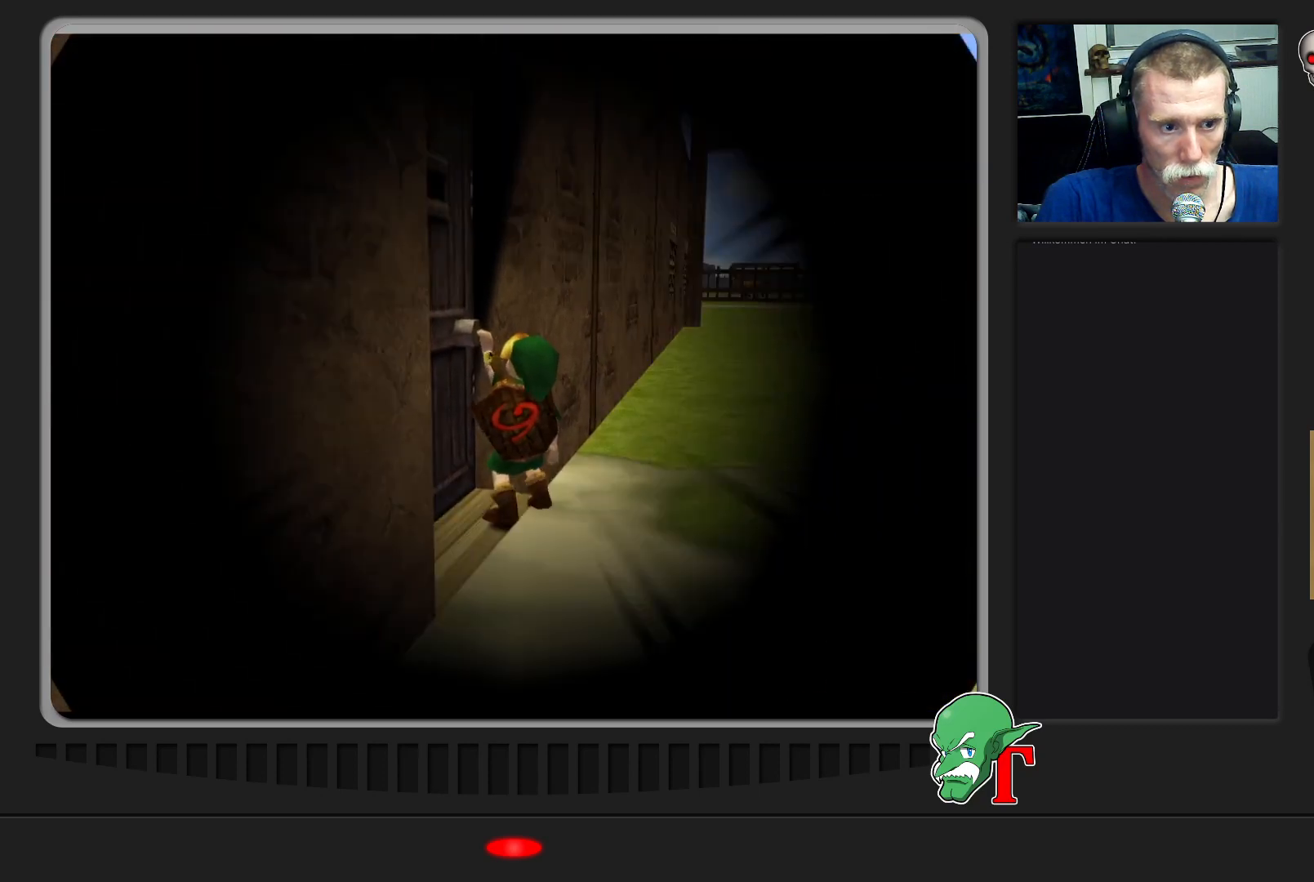
{"buttons": [], "left_stick": "center", "events": []}
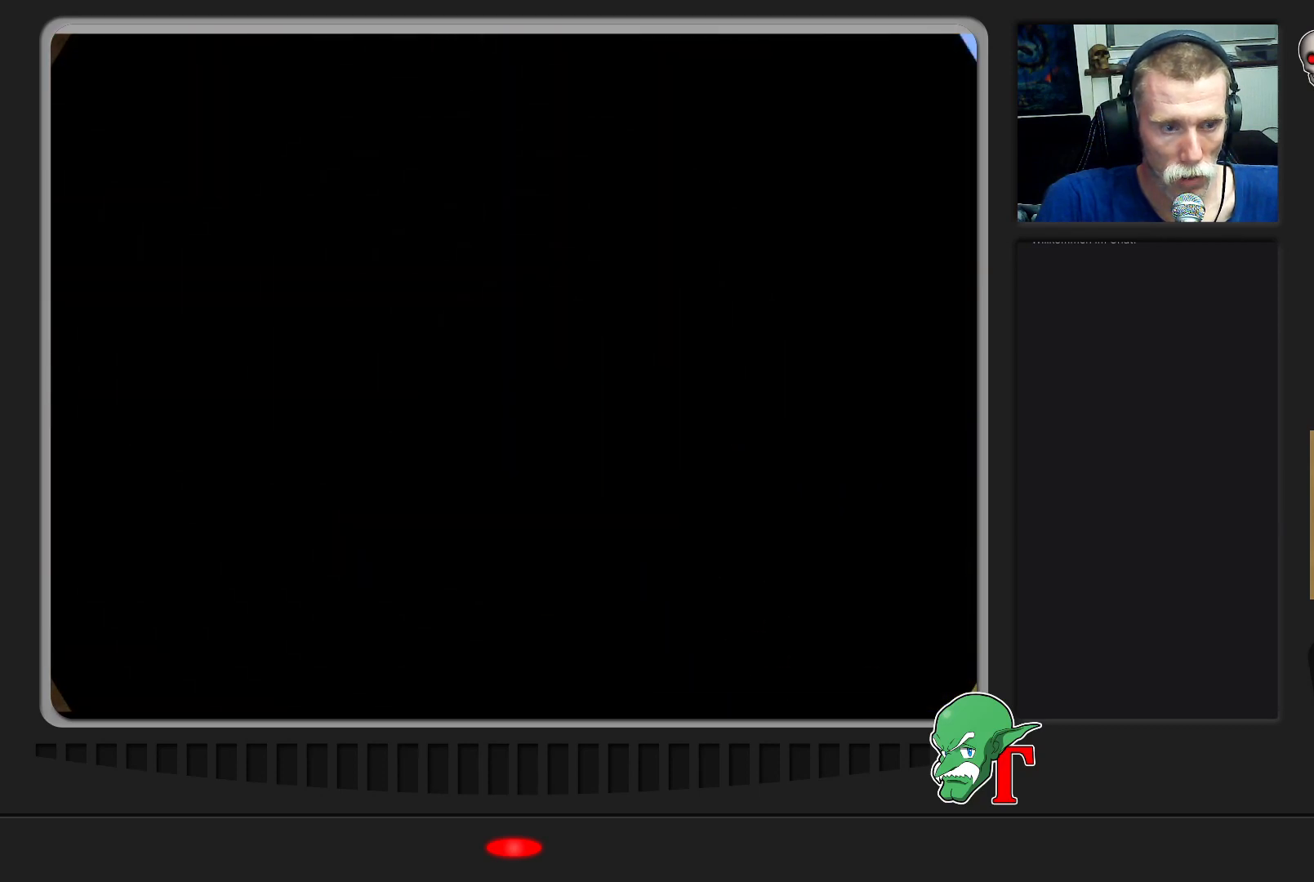
{"buttons": [], "left_stick": "up-left", "events": [[333, "left_stick", "up-left"]]}
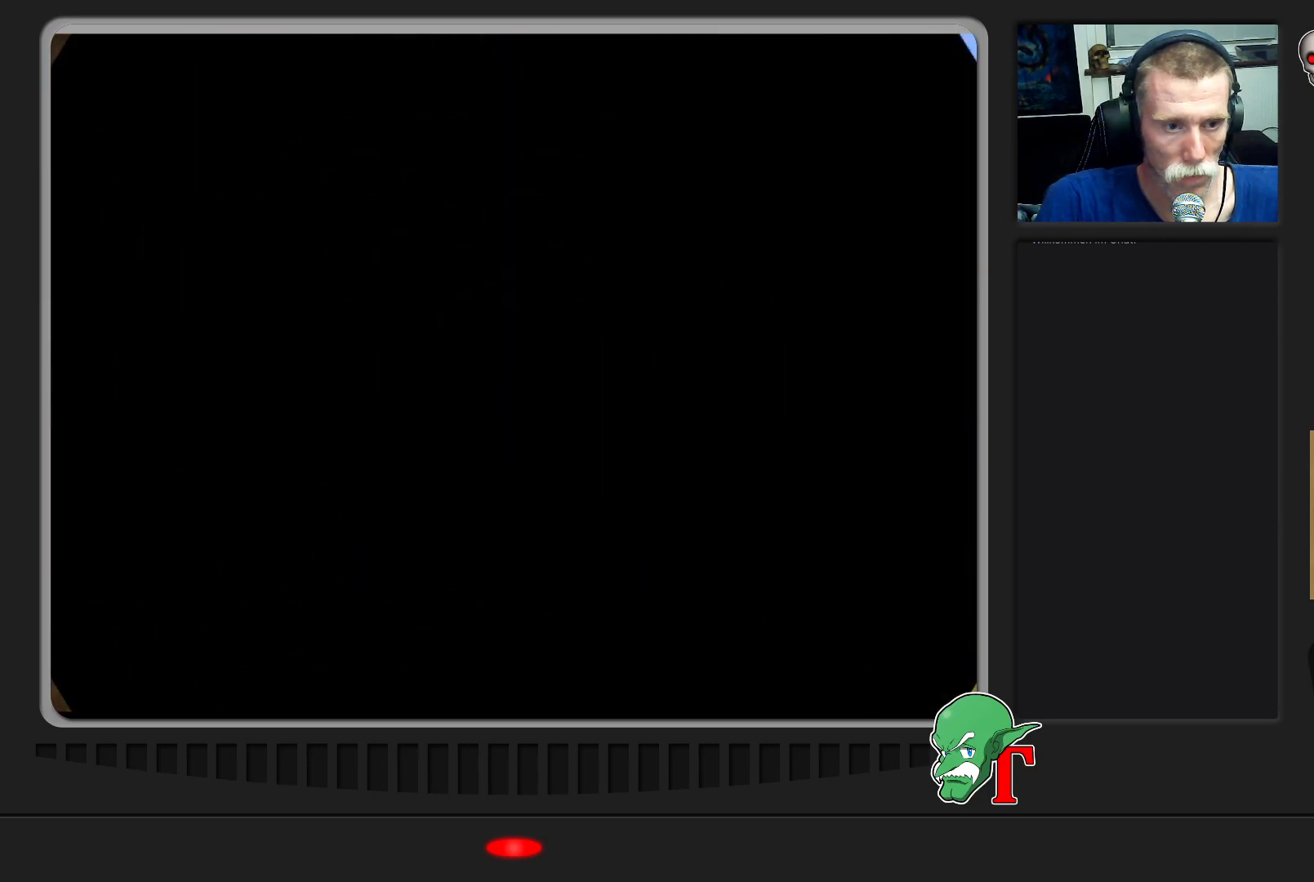
{"buttons": [], "left_stick": "center", "events": [[67, "left_stick", "center"]]}
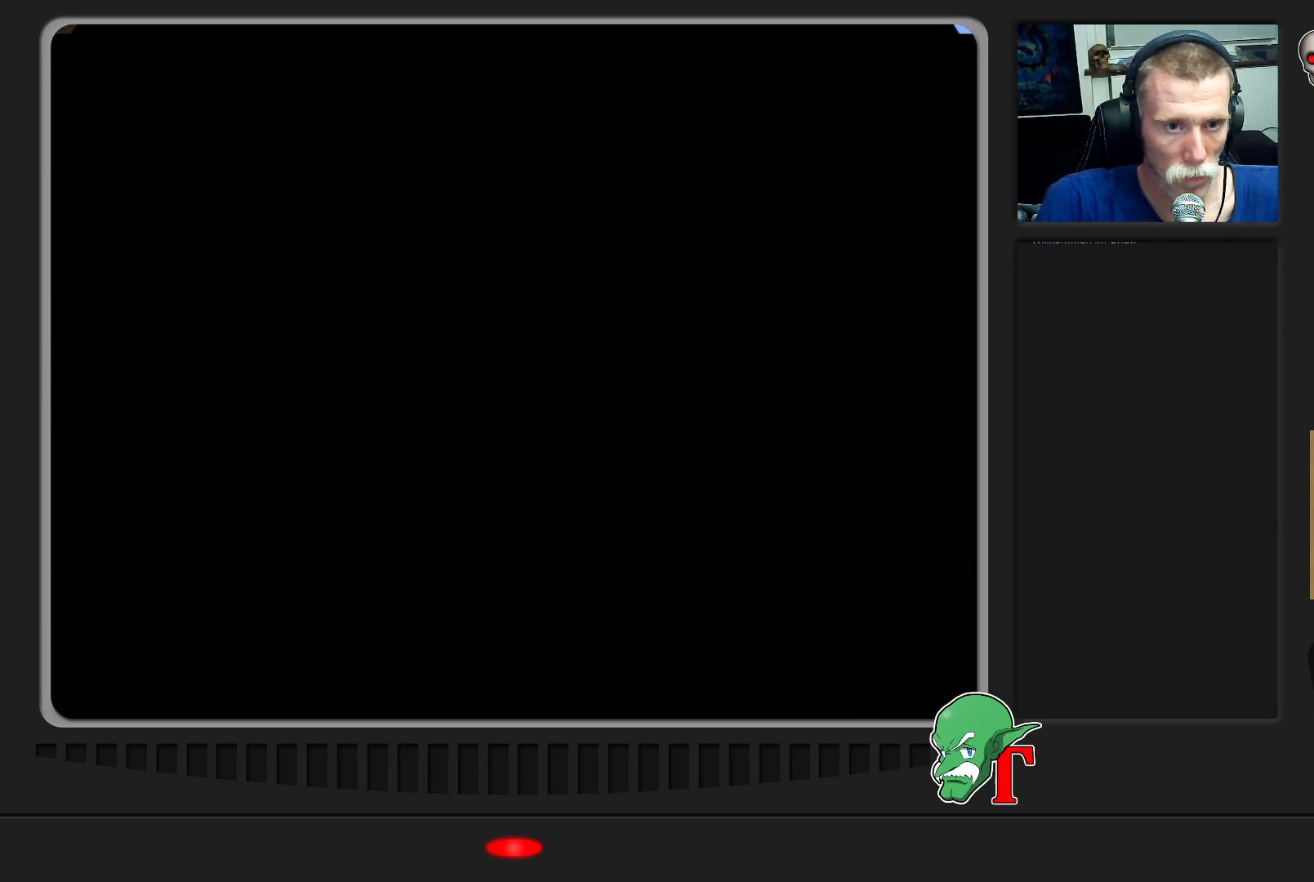
{"buttons": [], "left_stick": "center", "events": []}